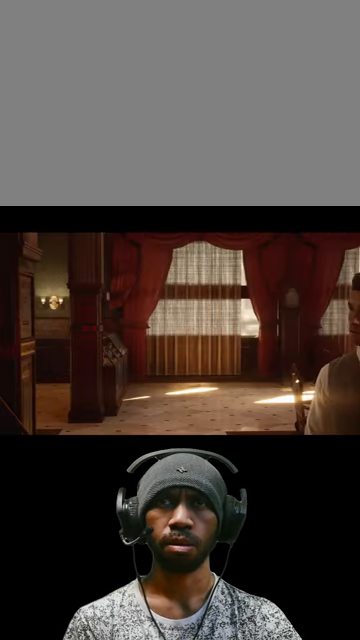
Gameplay with keyboard and mouse; each line is a JSON object with the keys and mouse buttons held at the frame after it. "events" lists presses ("down") and releases ("up") of "1", "2", "3", "4", "5", "a", "alt", "b", "c", "ctrl", "d", "e", "f", "g", "q", "r", "s", "shift", "space", "t", "tab", "v", "w", "x", "z", "mouse_left", "mouse_wheel", "mouse_right", "mouse_mb4" and "mouse_mb5" between this image and that frame as [ms after this image, input, new state], when the widget could be followed in between. "mouse_left", "mouse_wheel", "mouse_right", "mouse_mb4", "mouse_mb5" = the "left", "wheel", "right", "mb4", "mb5" buttons of the "mouse" list. No other keys are recorded. "wheel" means that the mouse wheel is clicked or scrolled. Mouse movement is not recorded.
{"keys": [], "mouse": [], "events": []}
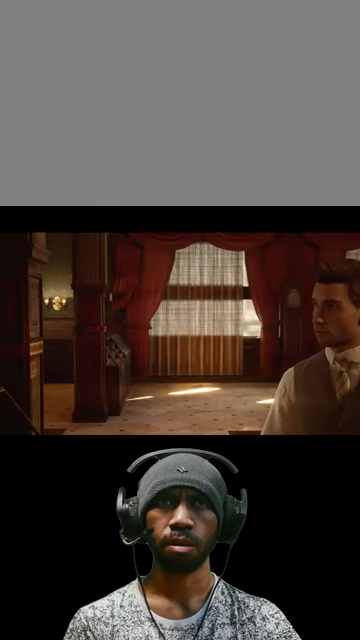
{"keys": [], "mouse": [], "events": []}
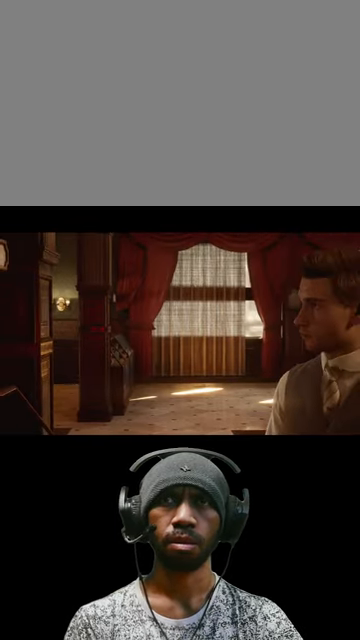
{"keys": [], "mouse": [], "events": []}
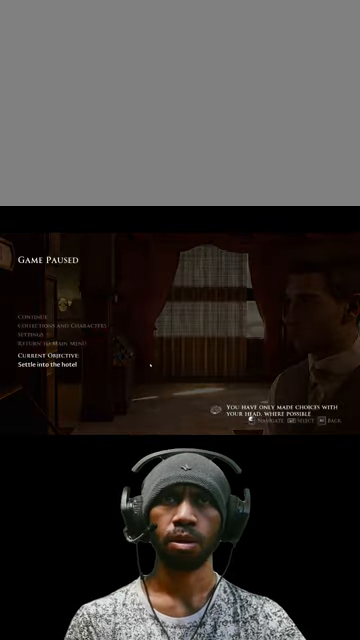
{"keys": [], "mouse": [], "events": []}
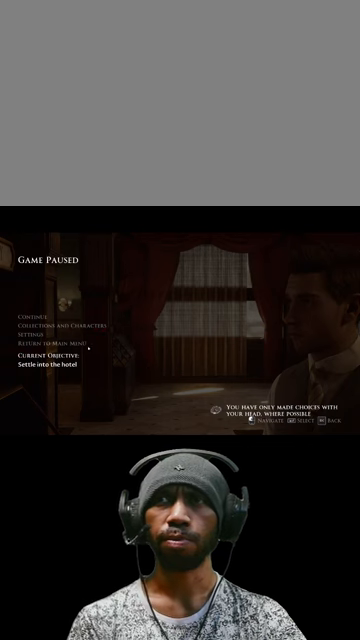
{"keys": [], "mouse": [], "events": []}
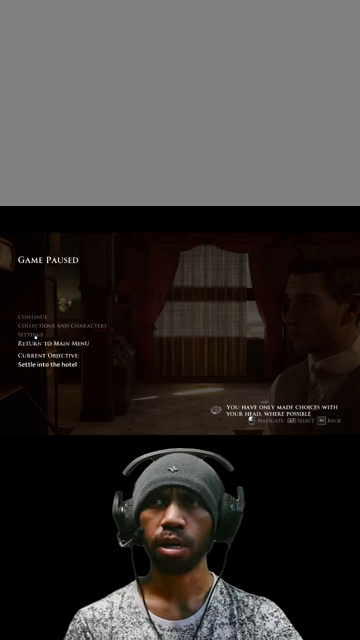
{"keys": [], "mouse": [], "events": []}
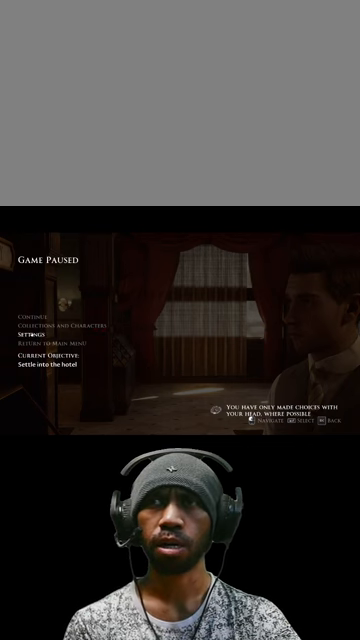
{"keys": [], "mouse": [], "events": []}
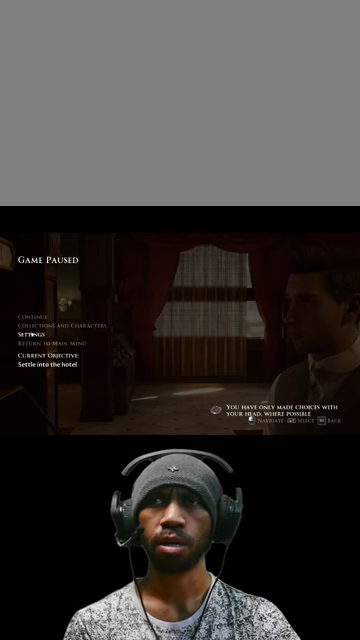
{"keys": [], "mouse": ["left"], "events": [[433, "mouse_left", "down"]]}
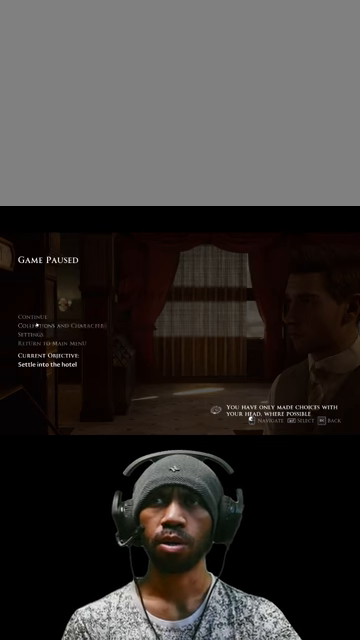
{"keys": [], "mouse": [], "events": [[66, "mouse_left", "up"]]}